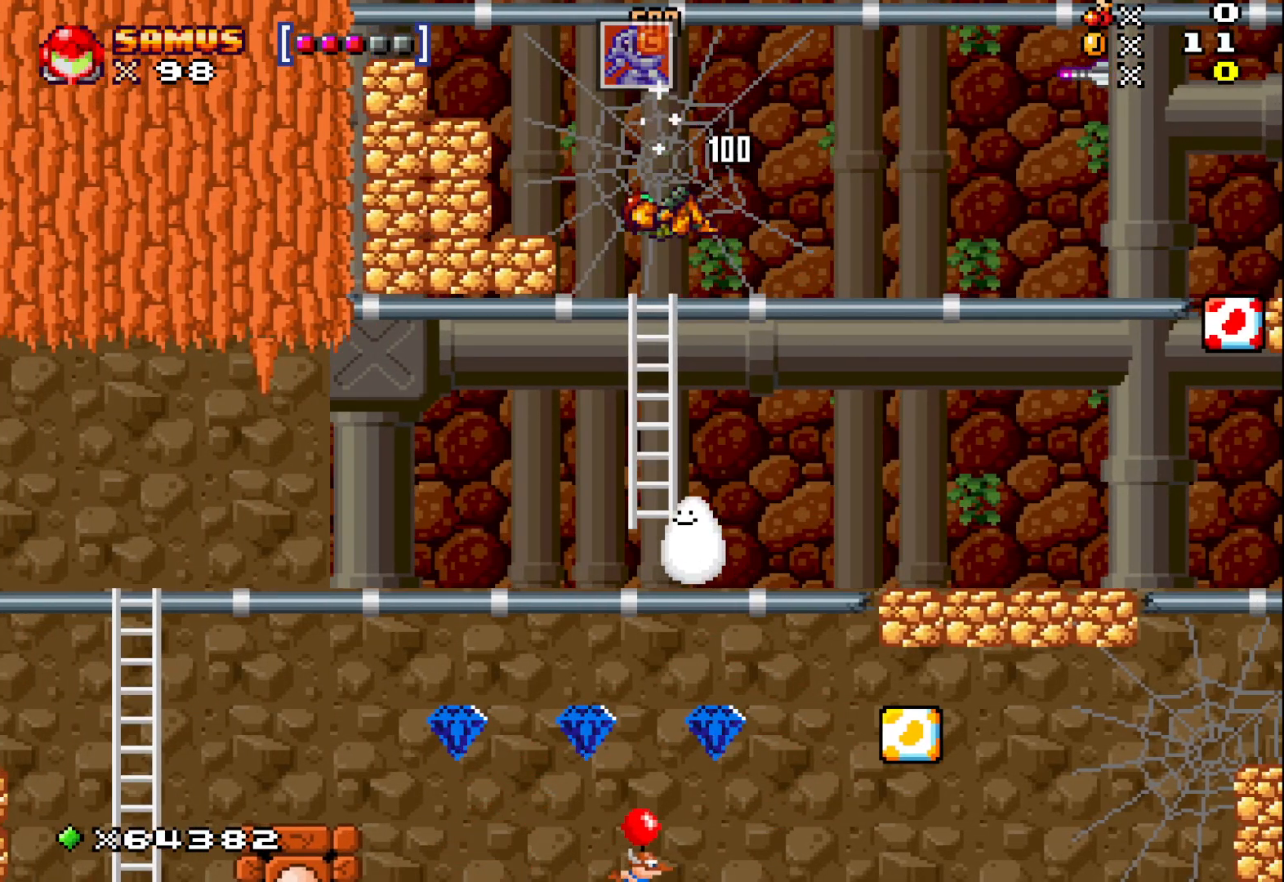
Gameplay with a controller (Xbox layout); each line is a JSON object with the inputs held at the frame after it. "events" lists button and stick changes between this image and that frame as [ms after this image, input, new state], when the widget could be followed in between. Not read: right_stick.
{"buttons": [], "left_stick": "down", "events": [[83, "left_stick", "left"], [133, "left_stick", "center"], [200, "left_stick", "down"]]}
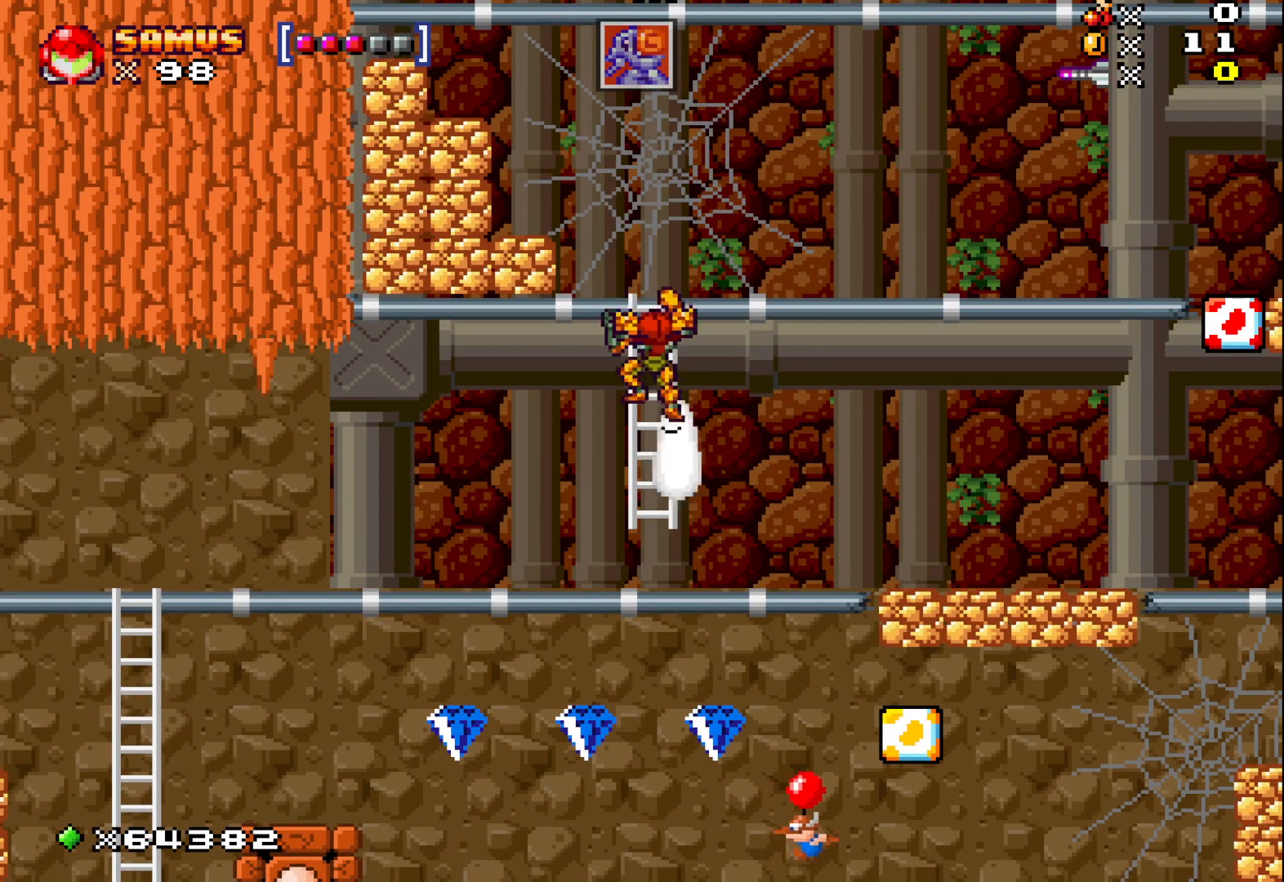
{"buttons": ["A"], "left_stick": "down-left", "events": [[467, "A", "down"], [500, "left_stick", "down-left"]]}
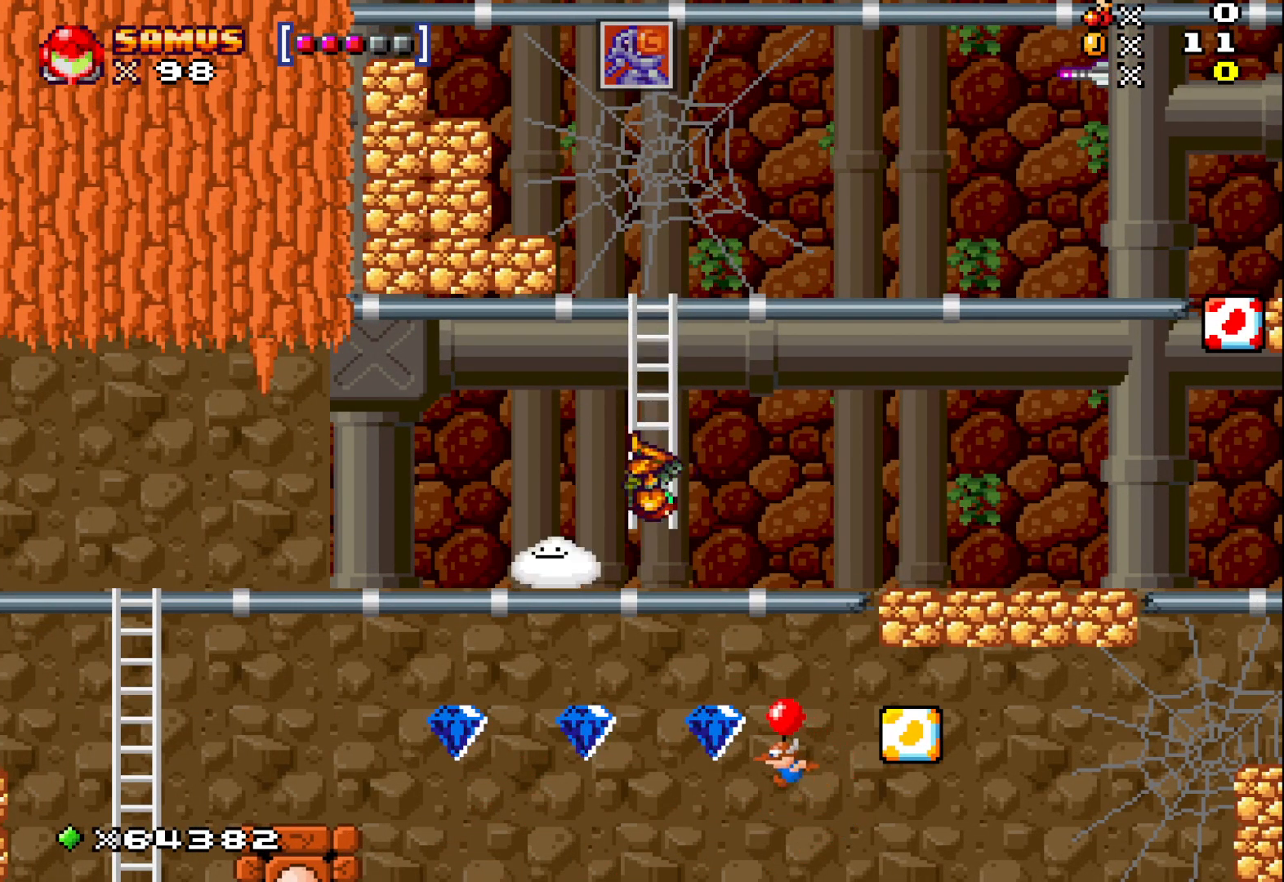
{"buttons": [], "left_stick": "left", "events": [[17, "left_stick", "left"], [67, "A", "up"]]}
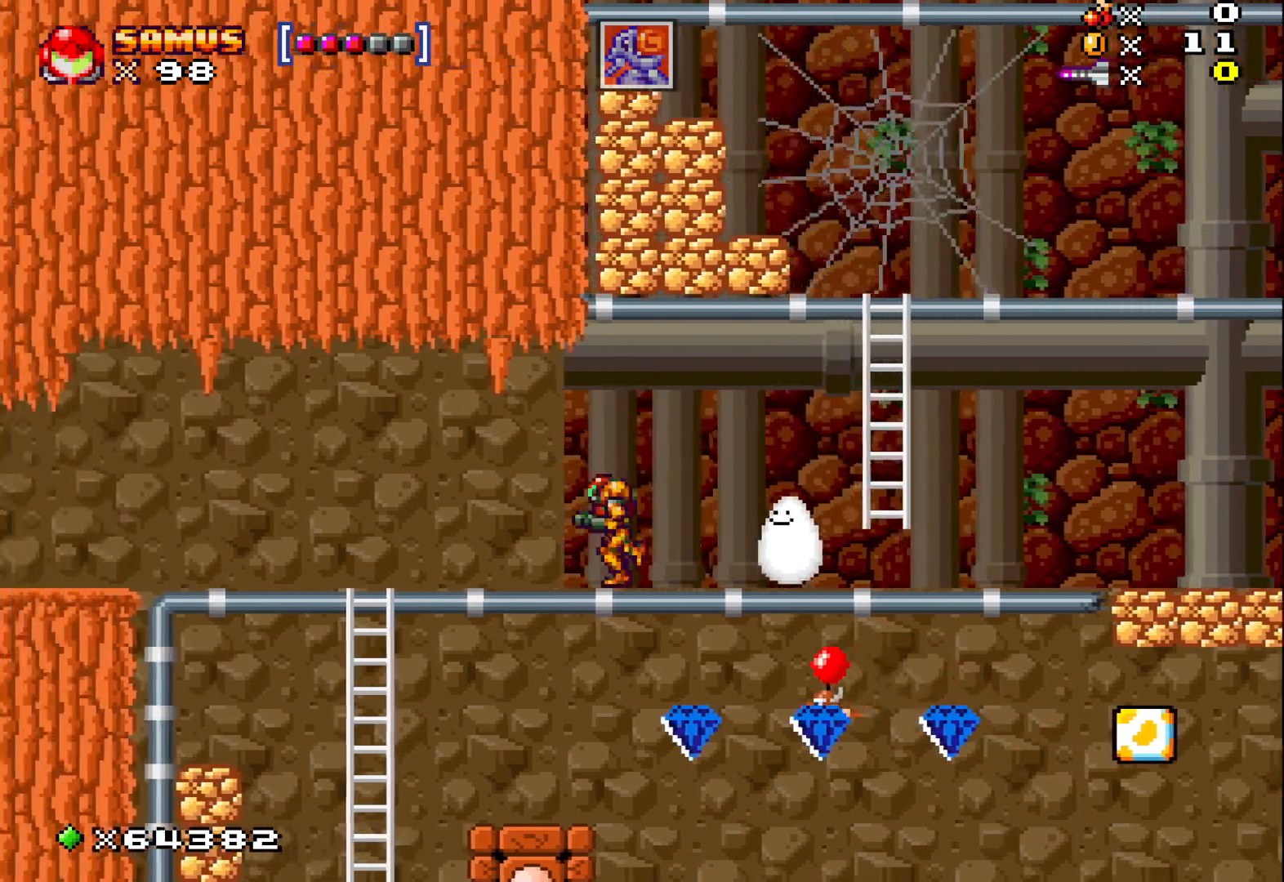
{"buttons": [], "left_stick": "down", "events": [[450, "left_stick", "down"]]}
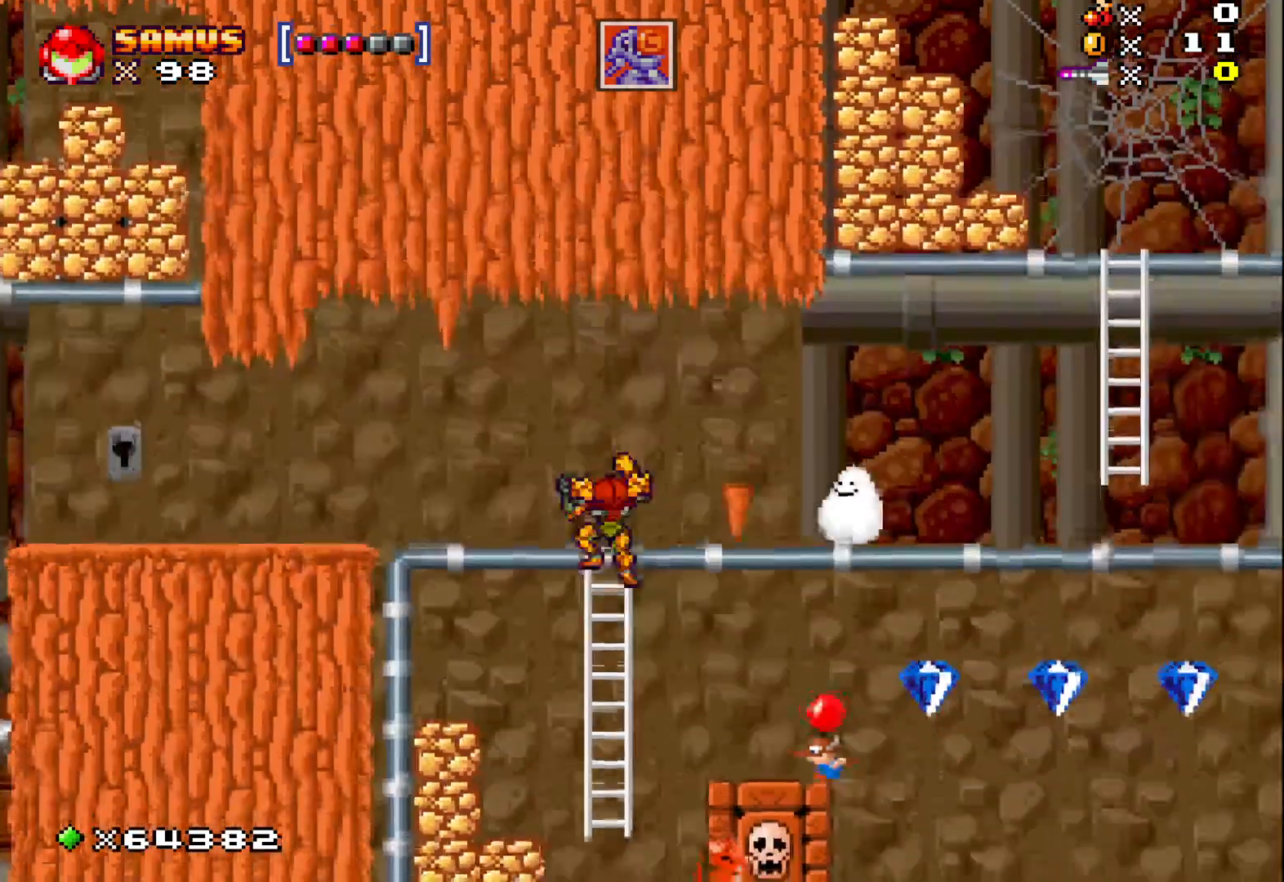
{"buttons": [], "left_stick": "center", "events": [[267, "left_stick", "center"]]}
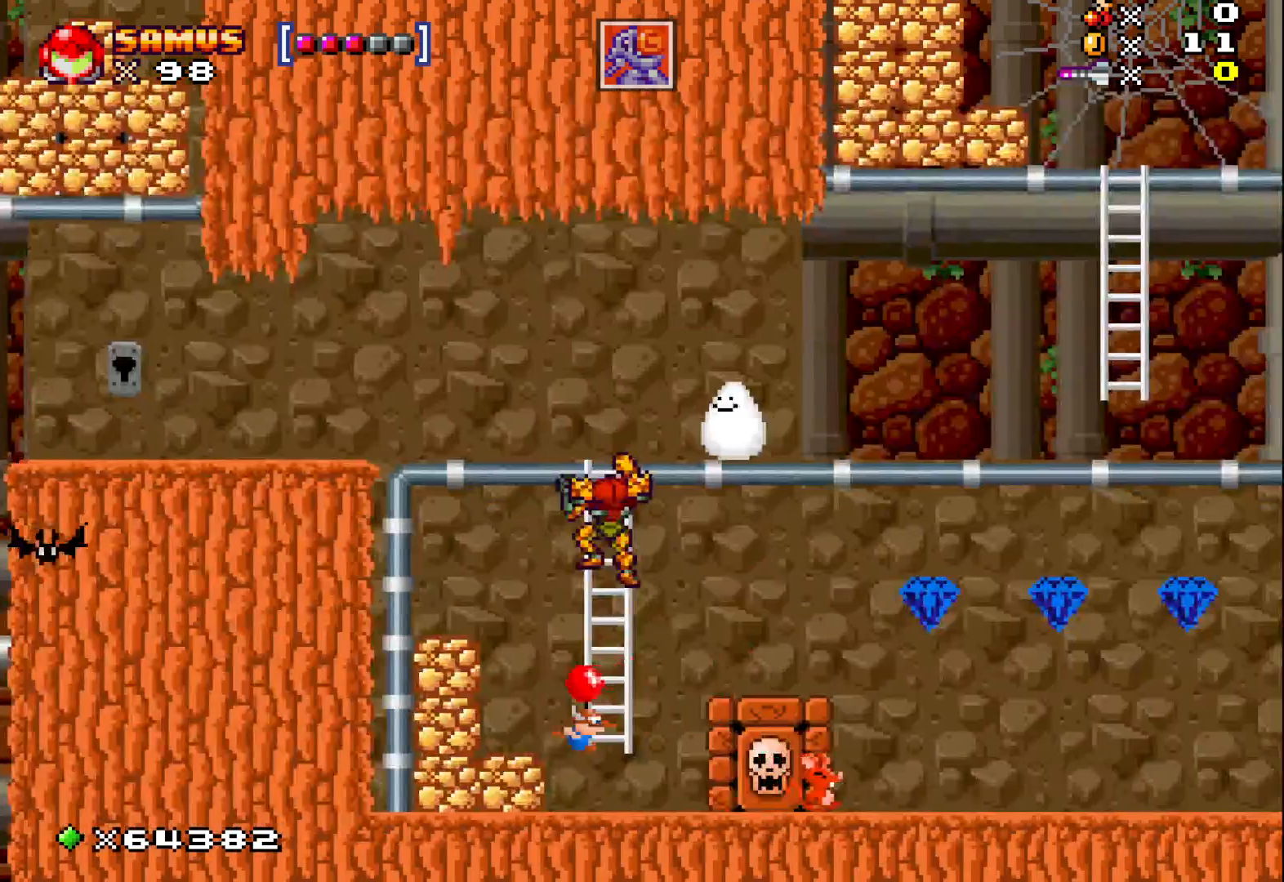
{"buttons": [], "left_stick": "down", "events": [[200, "left_stick", "down"]]}
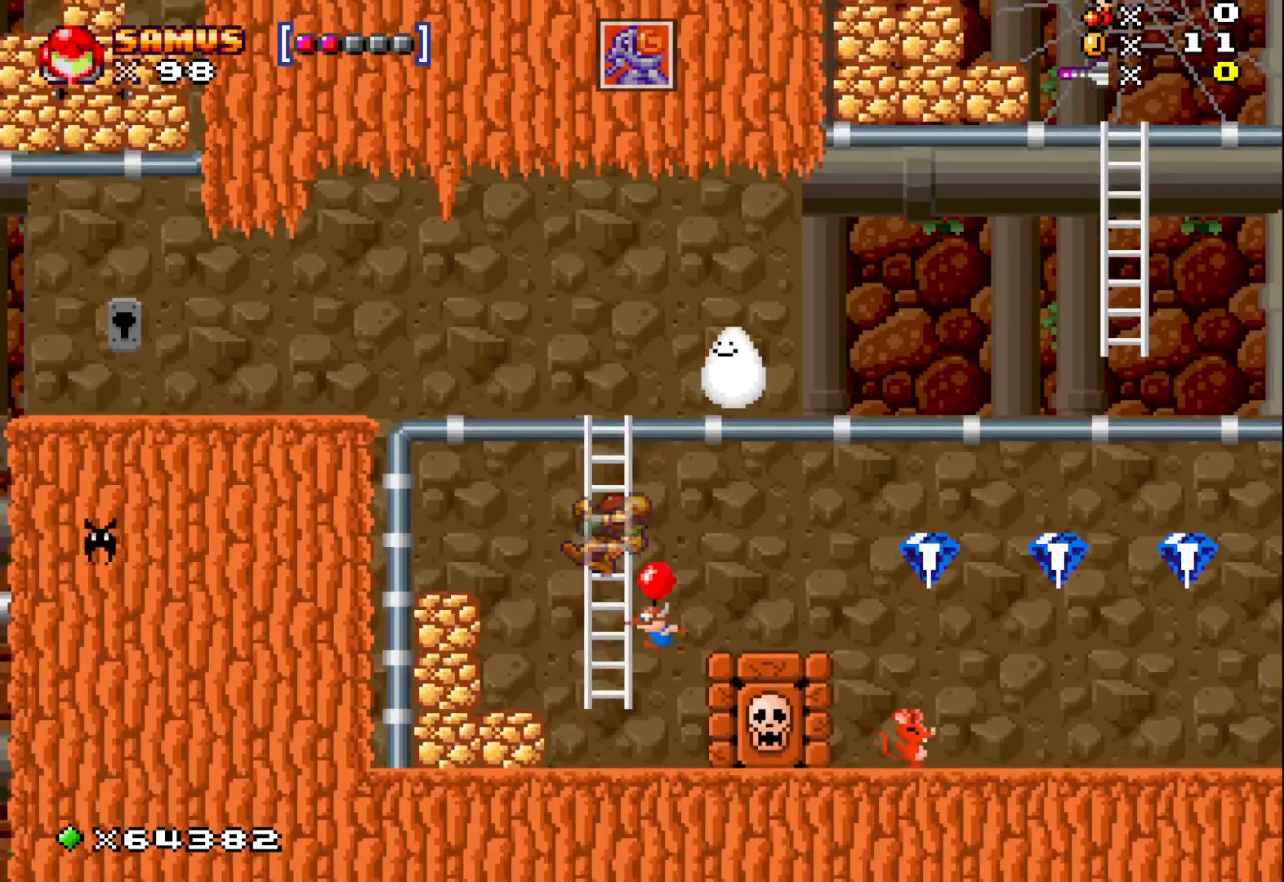
{"buttons": [], "left_stick": "right", "events": [[50, "X", "down"], [100, "X", "up"], [183, "X", "down"], [283, "X", "up"], [483, "left_stick", "right"]]}
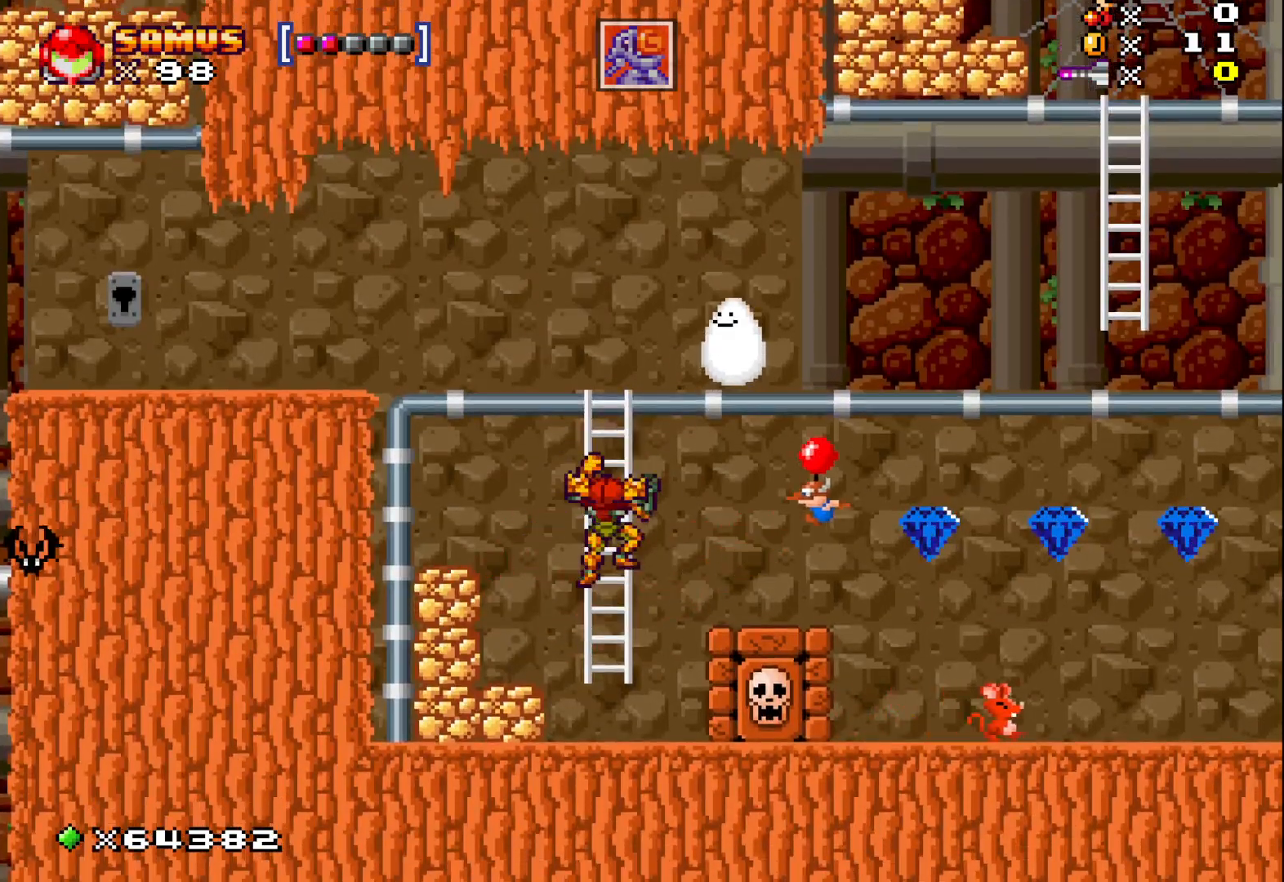
{"buttons": ["X"], "left_stick": "center", "events": [[67, "X", "down"], [167, "X", "up"], [267, "X", "down"], [400, "X", "up"], [417, "left_stick", "center"], [500, "X", "down"]]}
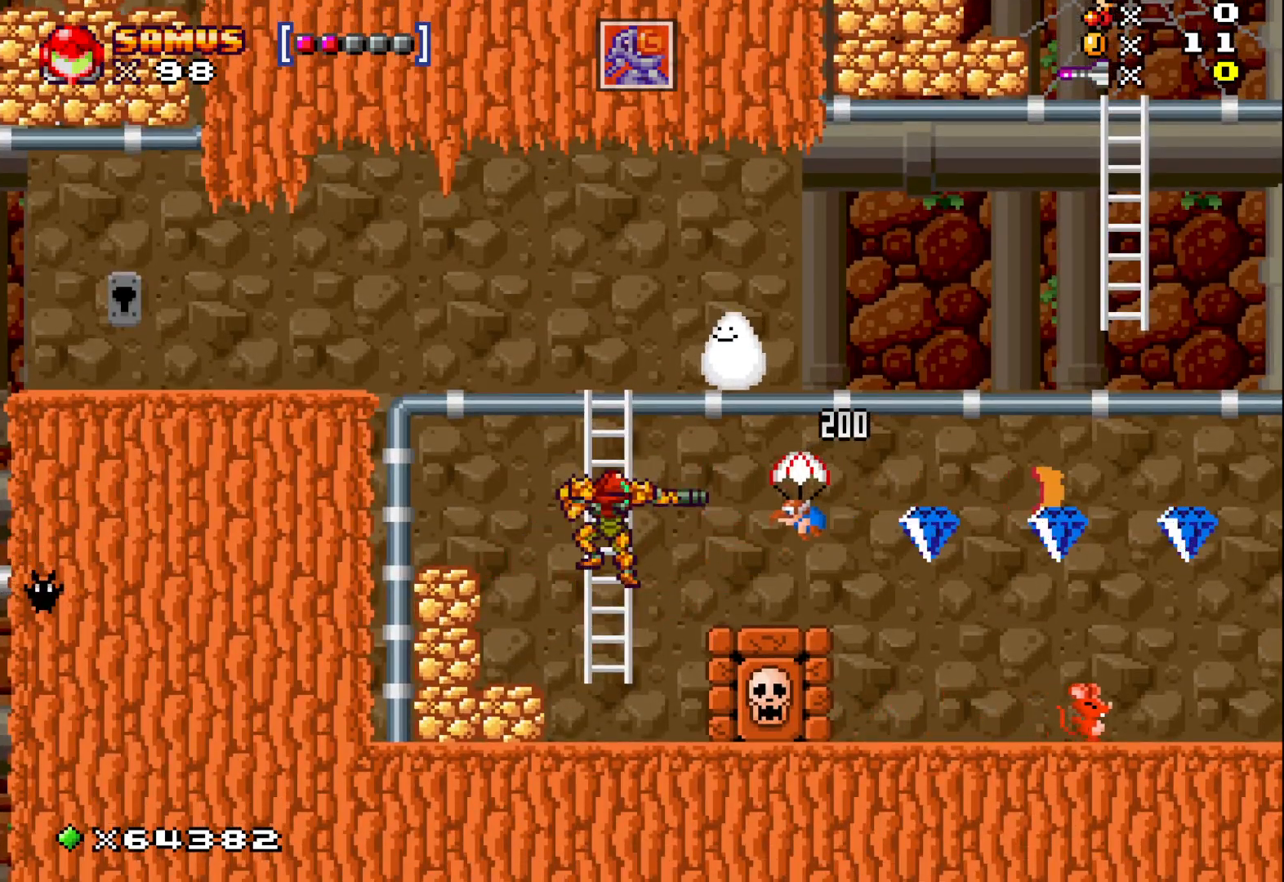
{"buttons": [], "left_stick": "down", "events": [[117, "X", "up"], [217, "X", "down"], [317, "X", "up"], [500, "left_stick", "down"]]}
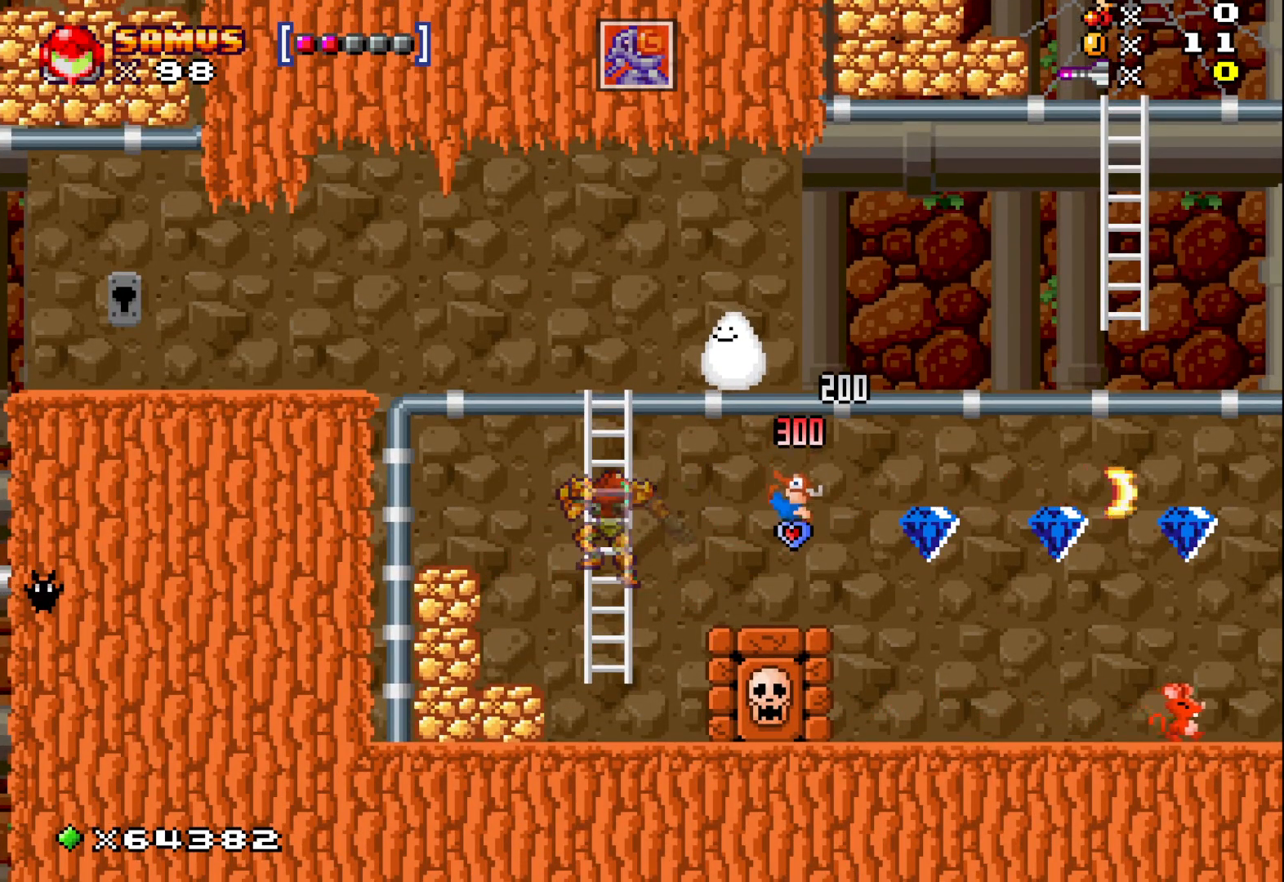
{"buttons": [], "left_stick": "right", "events": [[250, "A", "down"], [317, "A", "up"], [367, "left_stick", "right"]]}
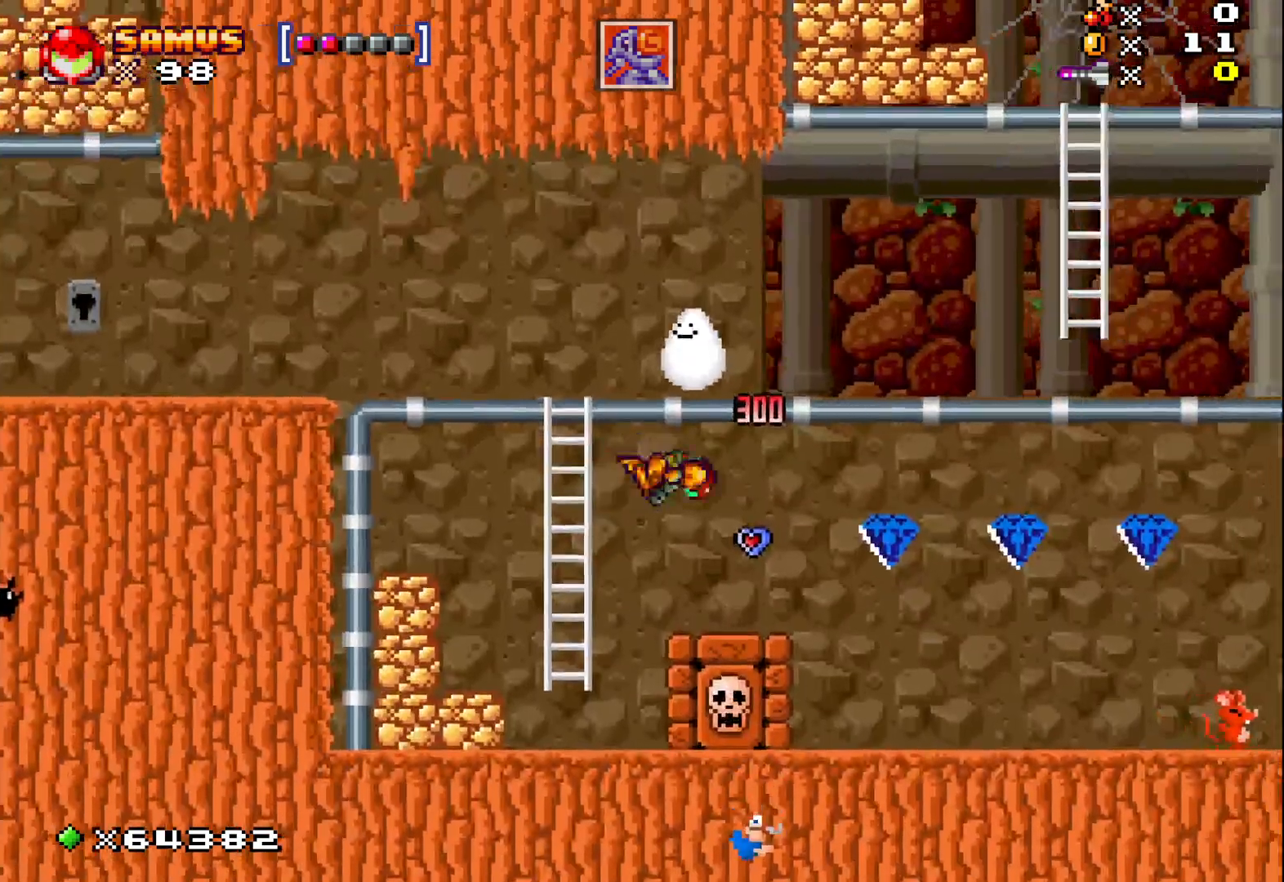
{"buttons": [], "left_stick": "center", "events": [[317, "left_stick", "center"]]}
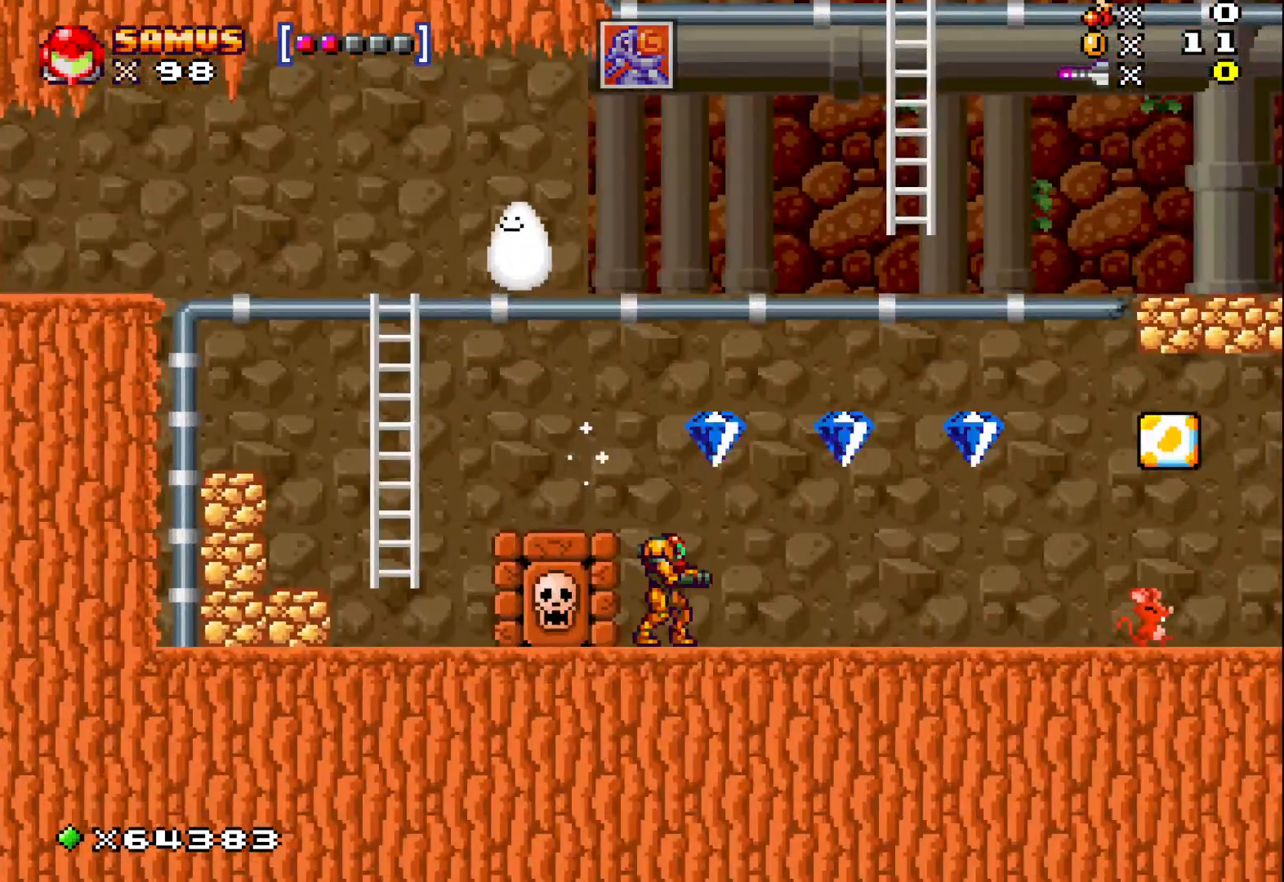
{"buttons": [], "left_stick": "right", "events": [[17, "A", "down"], [67, "left_stick", "right"], [150, "A", "up"]]}
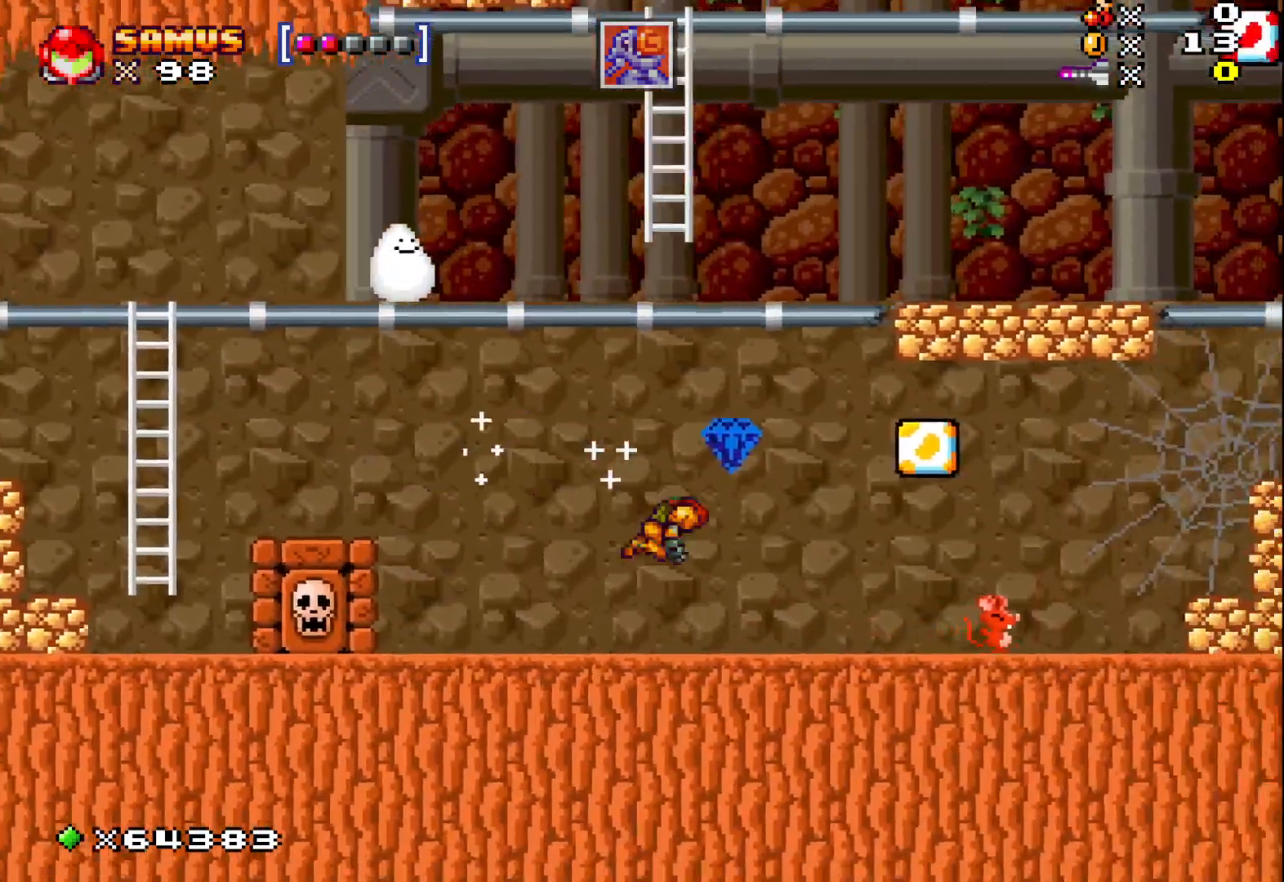
{"buttons": ["X"], "left_stick": "center", "events": [[200, "left_stick", "center"], [300, "X", "down"], [350, "X", "up"], [483, "X", "down"]]}
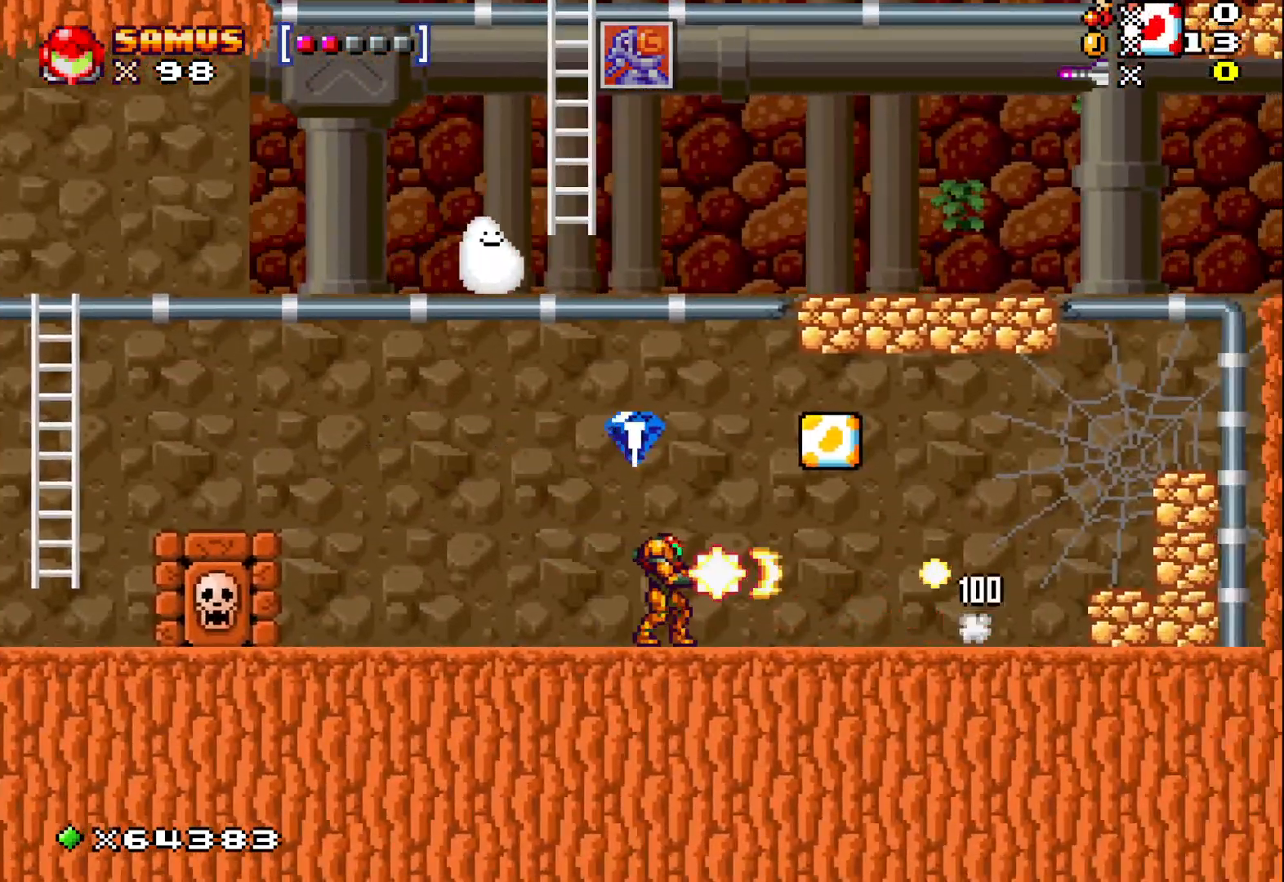
{"buttons": [], "left_stick": "center", "events": [[67, "X", "up"], [367, "A", "down"], [483, "A", "up"]]}
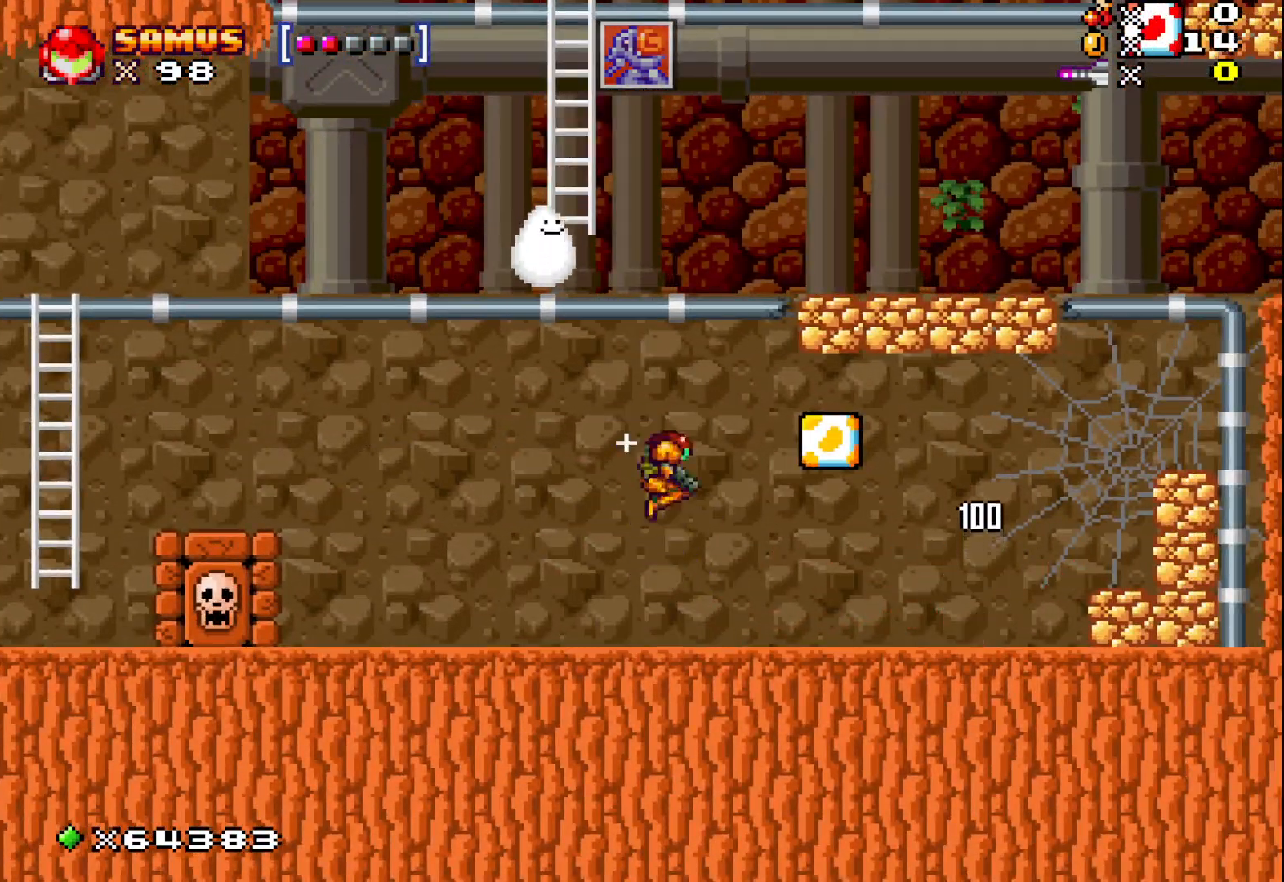
{"buttons": ["A"], "left_stick": "center", "events": [[83, "left_stick", "right"], [367, "left_stick", "center"], [450, "A", "down"]]}
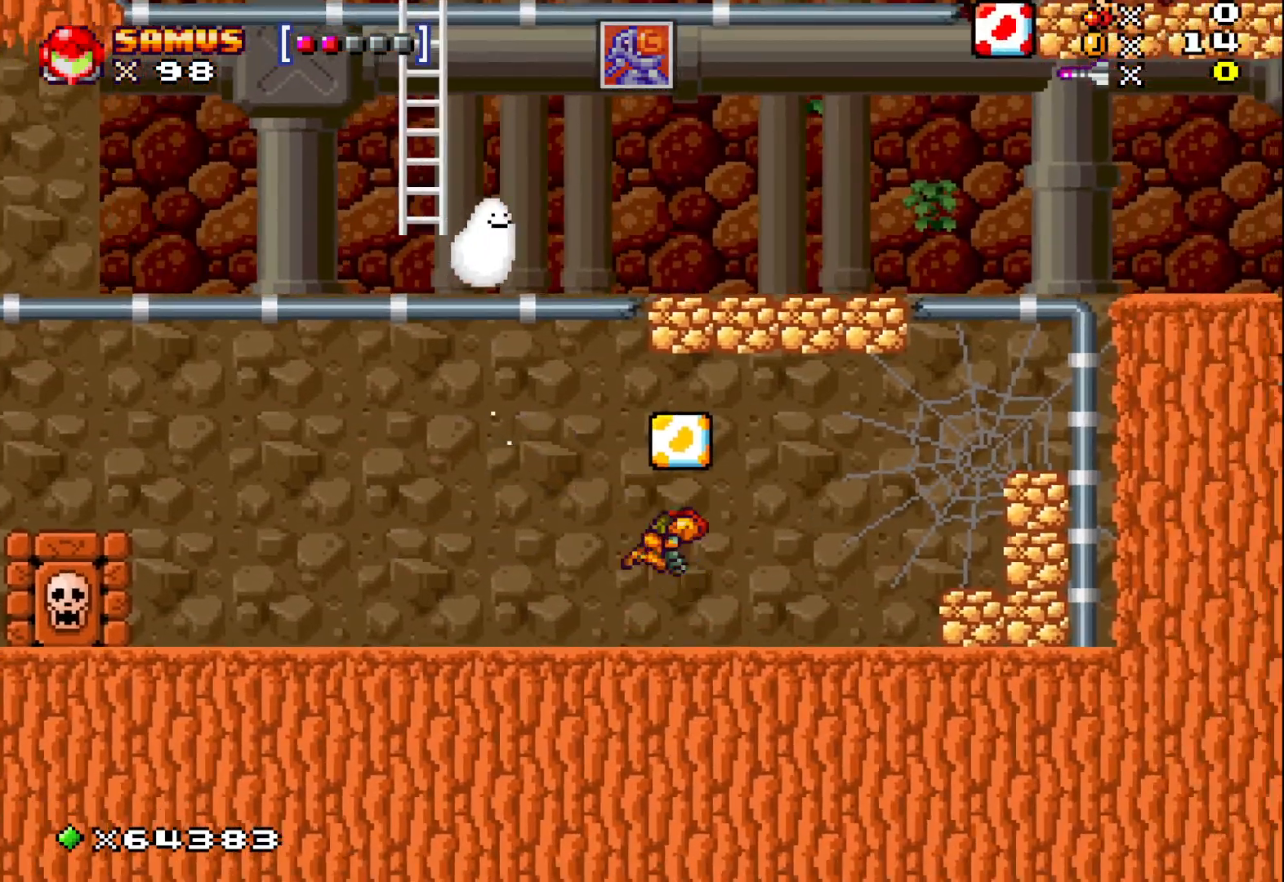
{"buttons": [], "left_stick": "center", "events": [[100, "left_stick", "right"], [167, "A", "up"], [233, "left_stick", "center"]]}
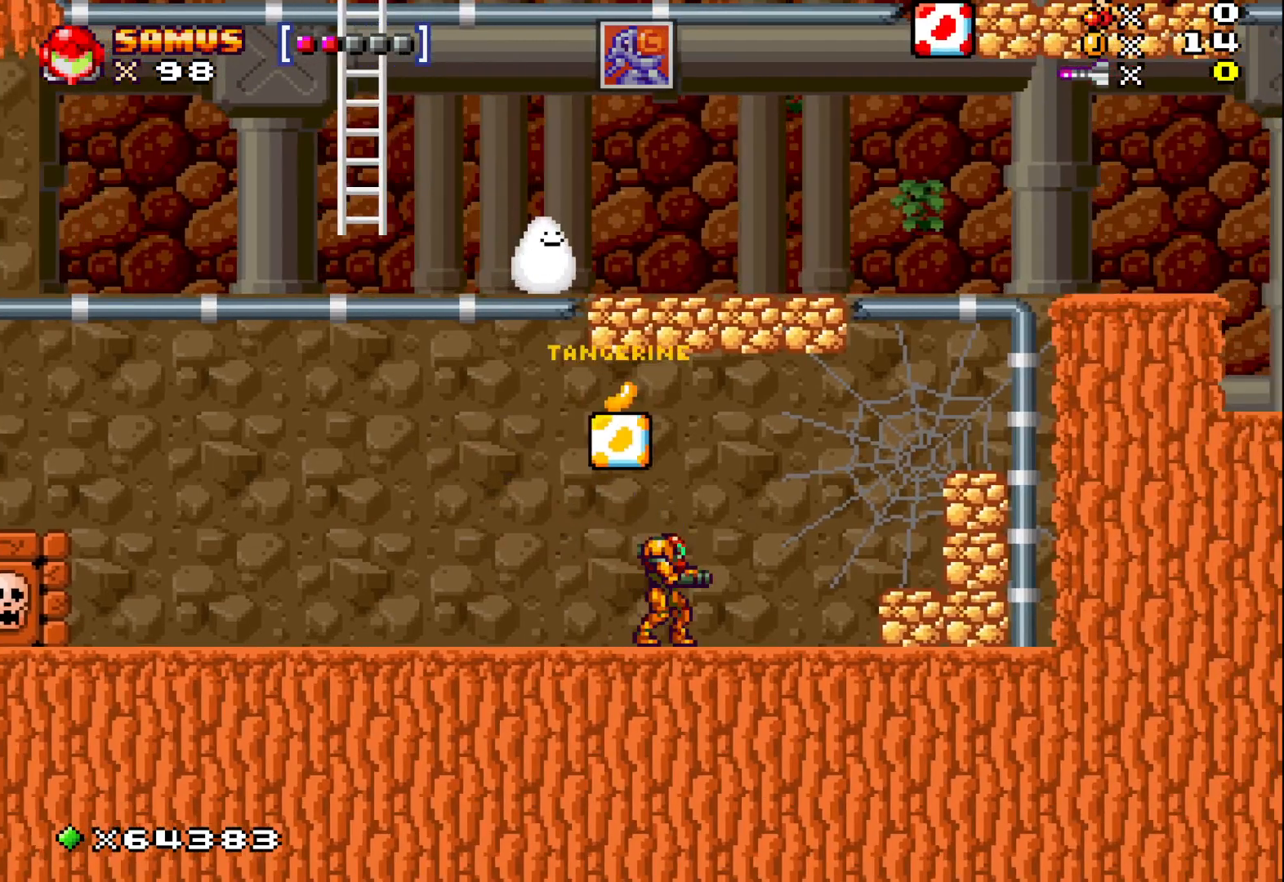
{"buttons": ["A"], "left_stick": "center", "events": [[250, "left_stick", "right"], [317, "A", "down"], [350, "left_stick", "center"]]}
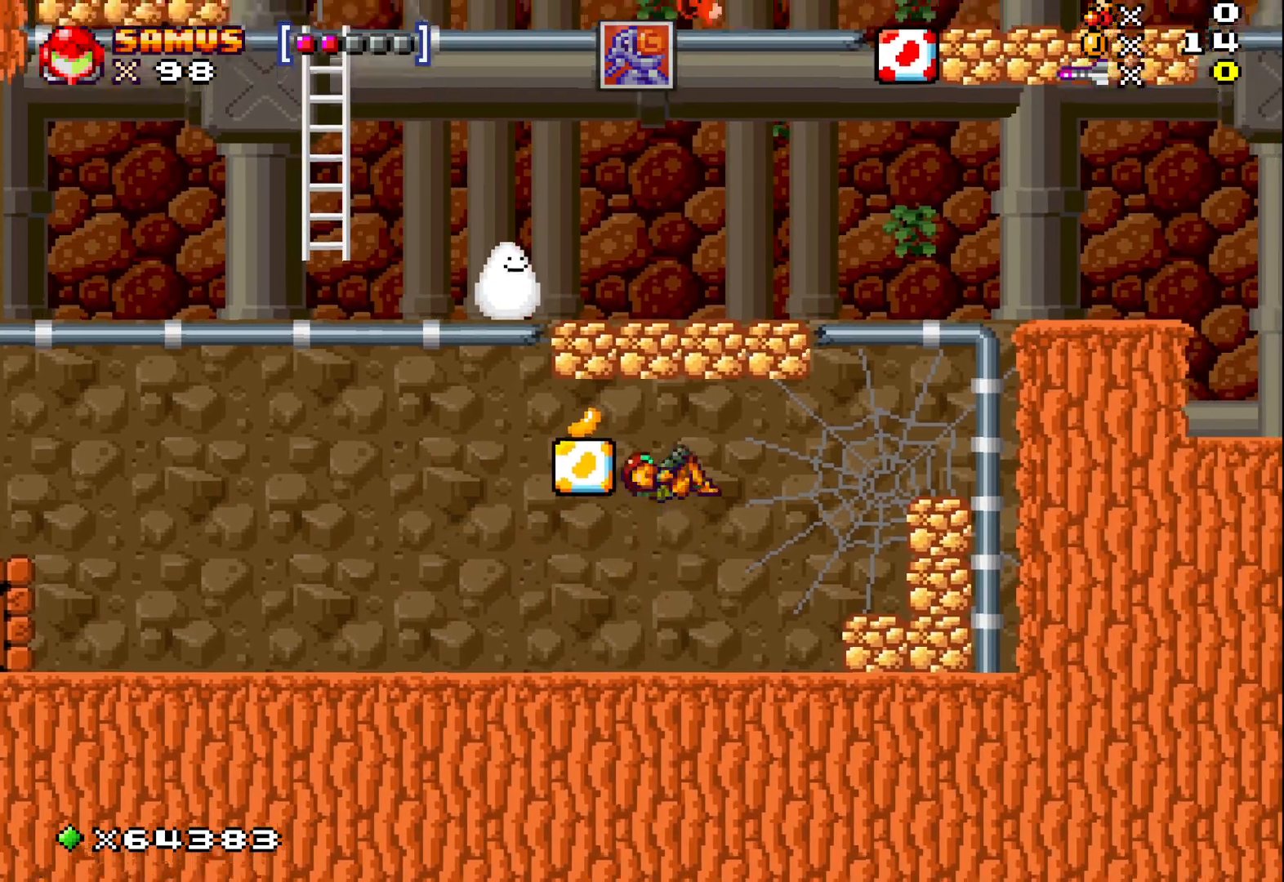
{"buttons": [], "left_stick": "center", "events": [[117, "left_stick", "left"], [400, "A", "up"], [467, "left_stick", "center"]]}
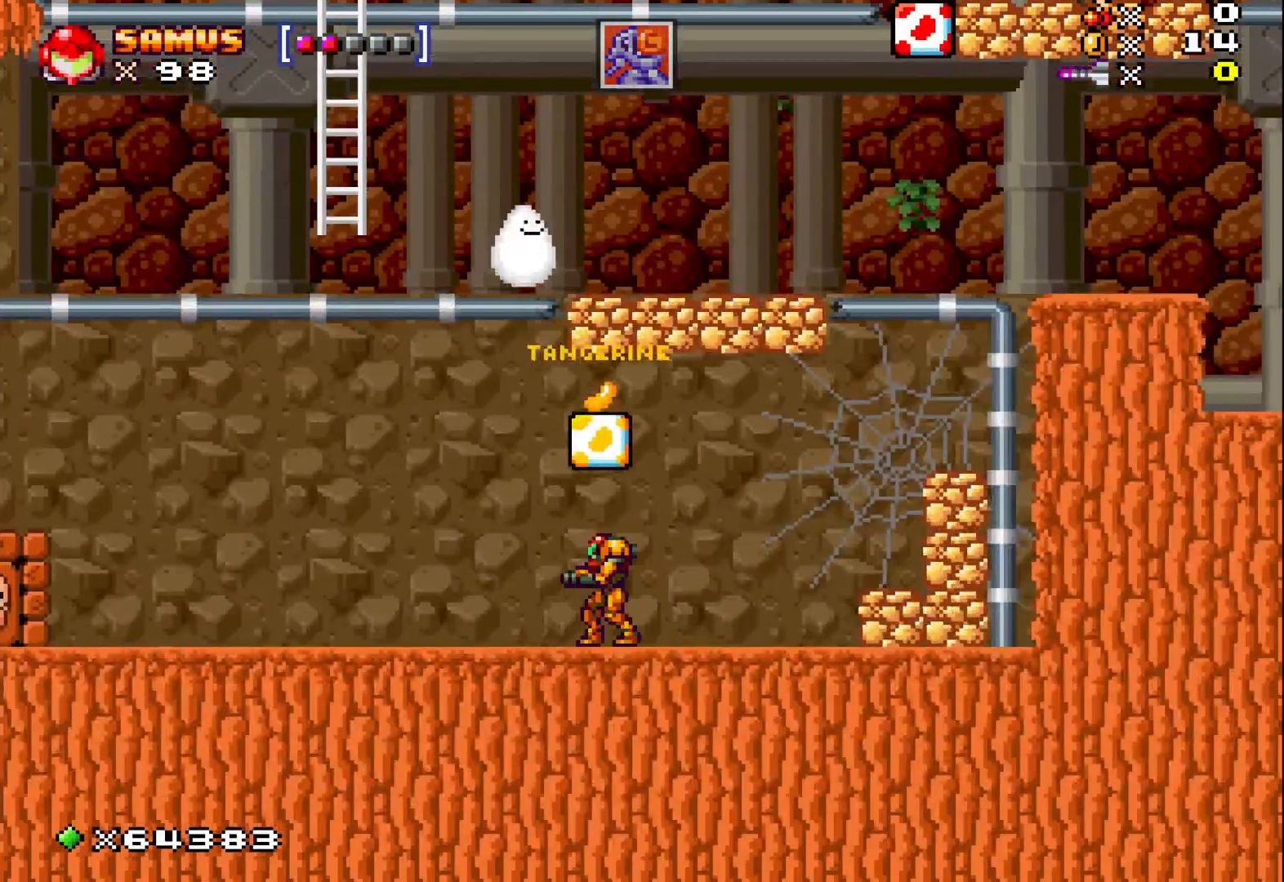
{"buttons": [], "left_stick": "left", "events": [[100, "left_stick", "right"], [450, "left_stick", "left"]]}
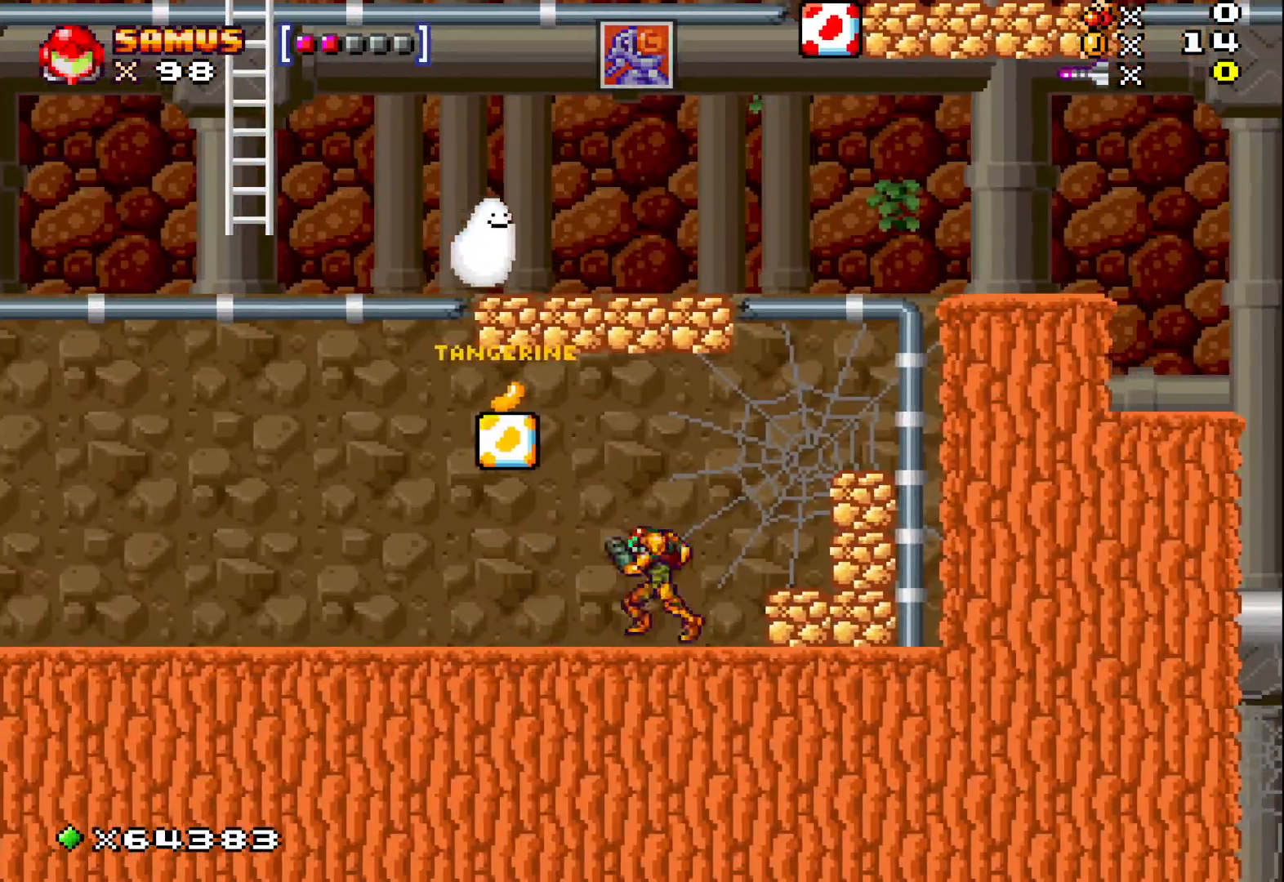
{"buttons": ["X"], "left_stick": "left", "events": [[417, "X", "down"]]}
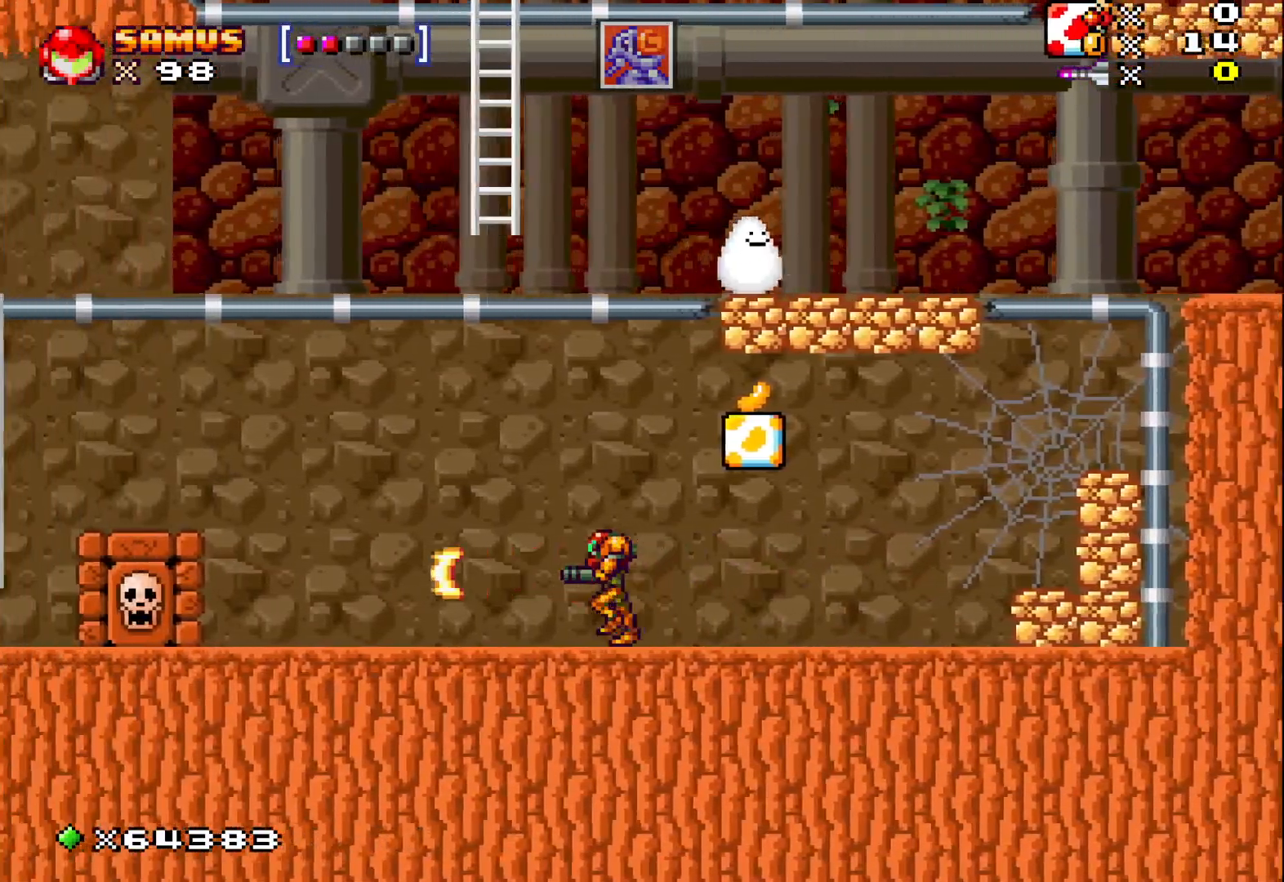
{"buttons": ["X"], "left_stick": "left", "events": []}
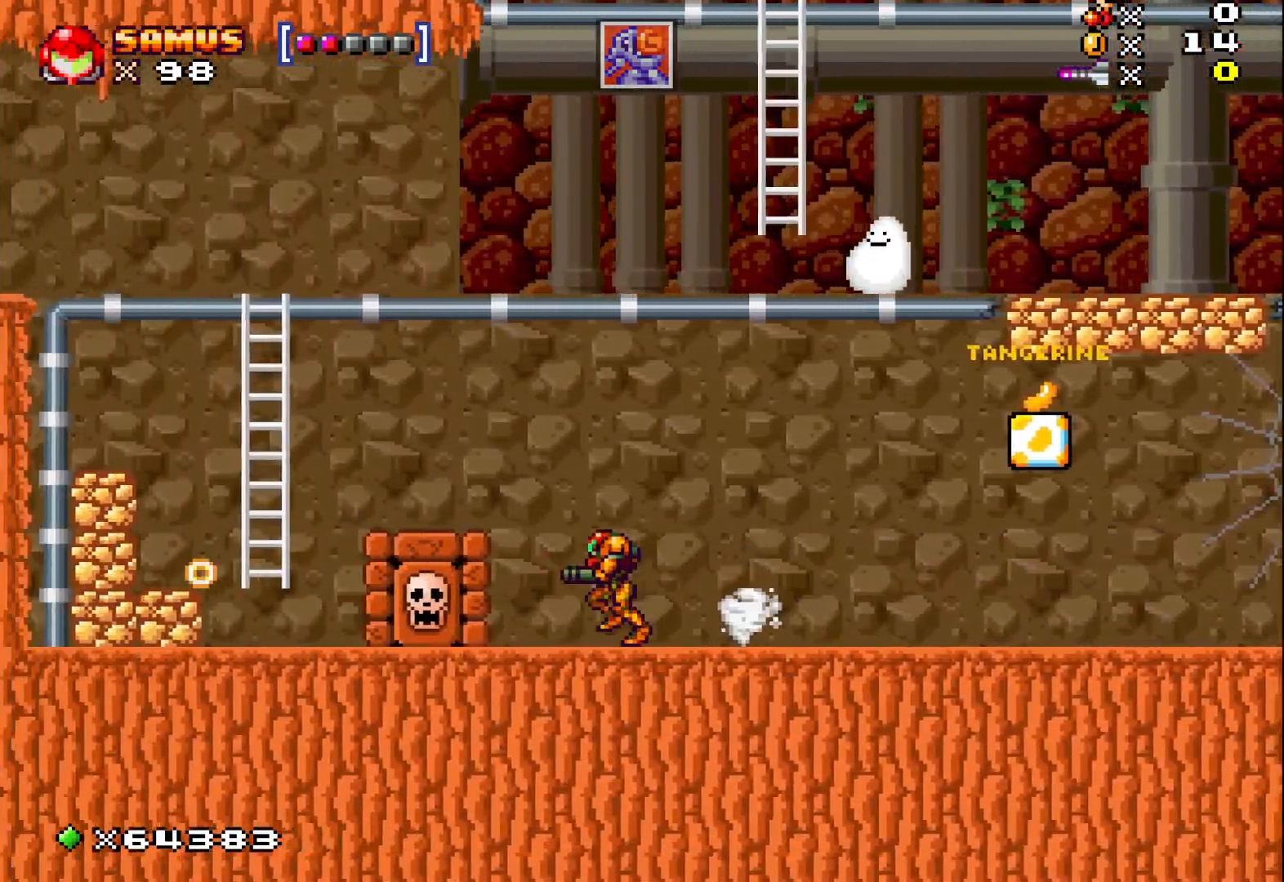
{"buttons": ["A", "X"], "left_stick": "up-left", "events": [[367, "A", "down"], [450, "left_stick", "up-left"]]}
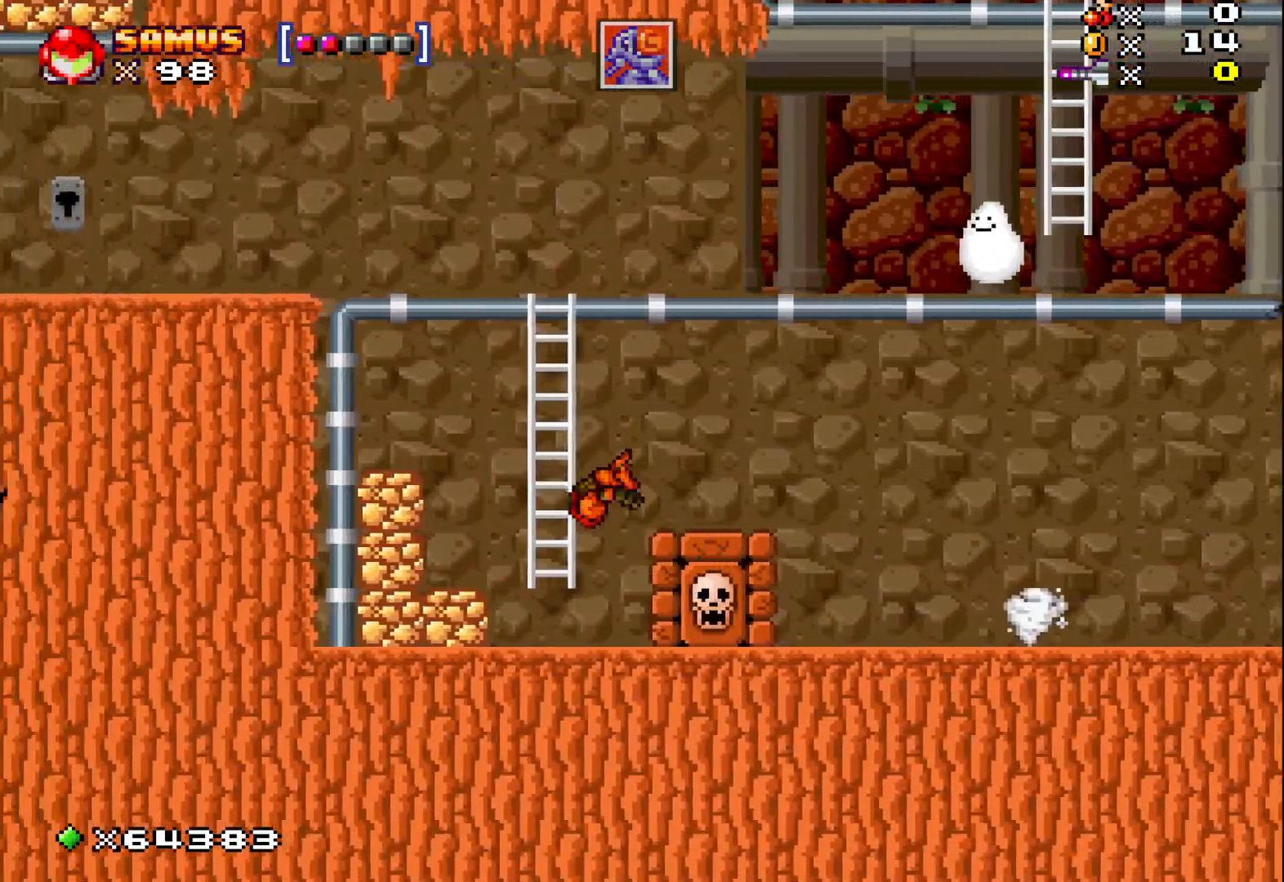
{"buttons": ["X"], "left_stick": "up", "events": [[83, "left_stick", "up"], [200, "A", "up"]]}
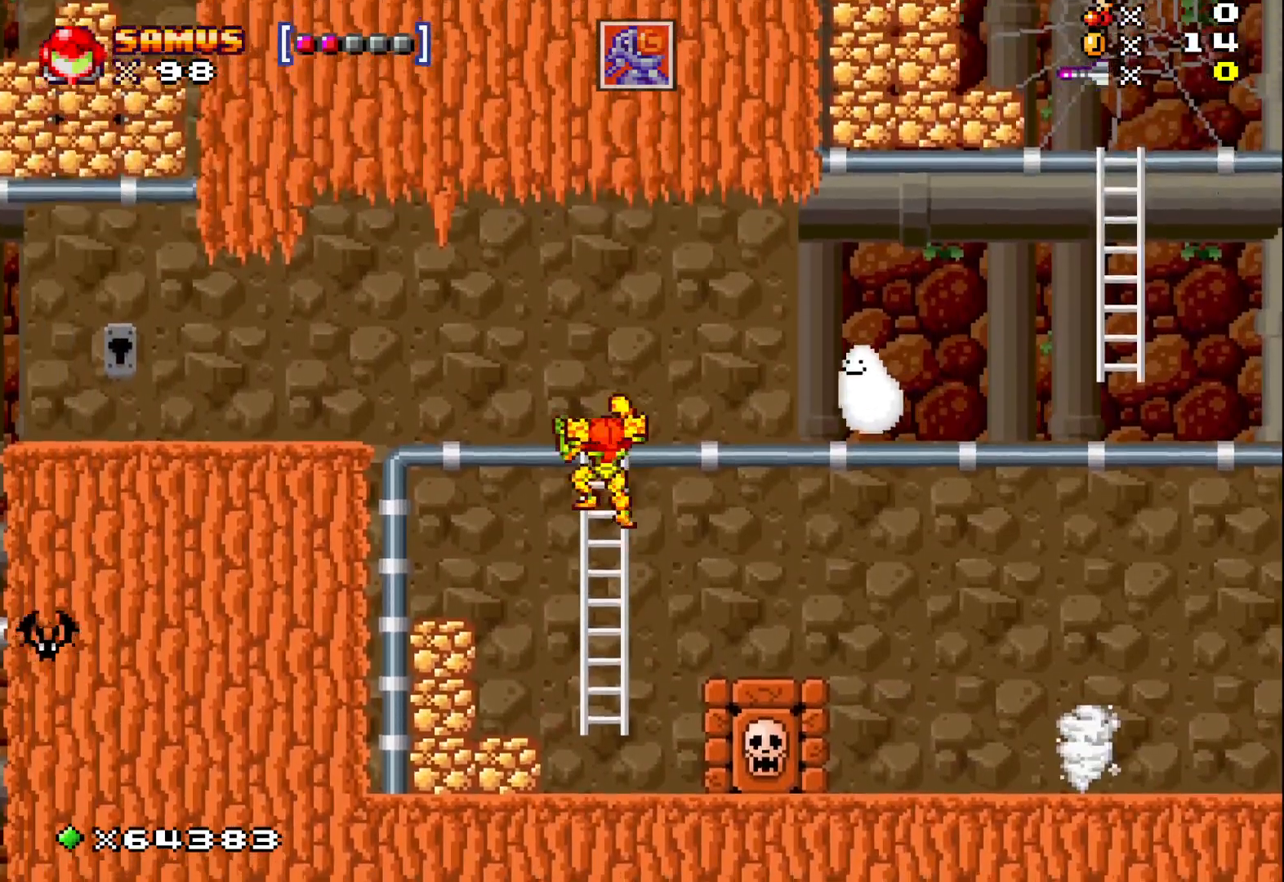
{"buttons": ["X"], "left_stick": "right", "events": [[250, "A", "down"], [300, "left_stick", "right"], [450, "A", "up"]]}
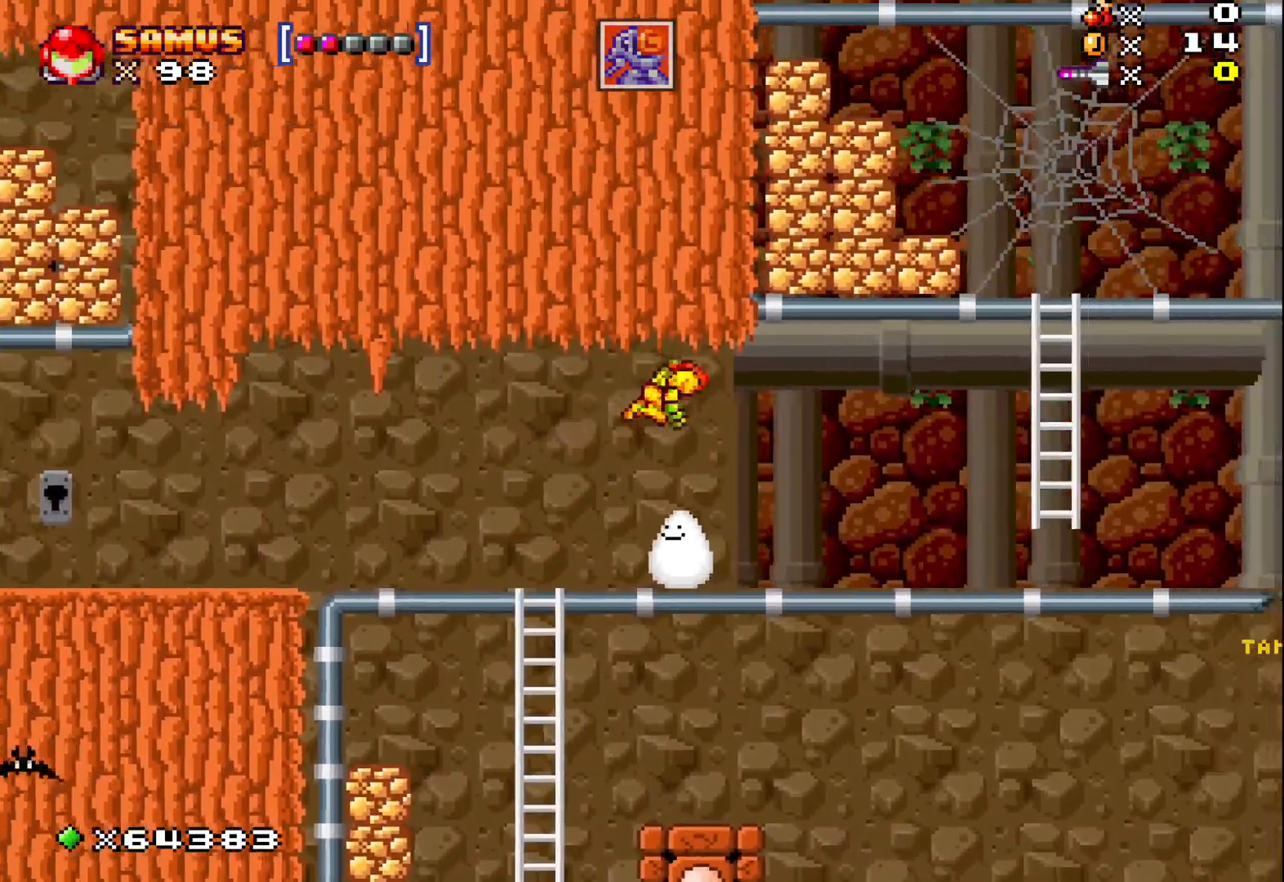
{"buttons": ["X"], "left_stick": "right", "events": []}
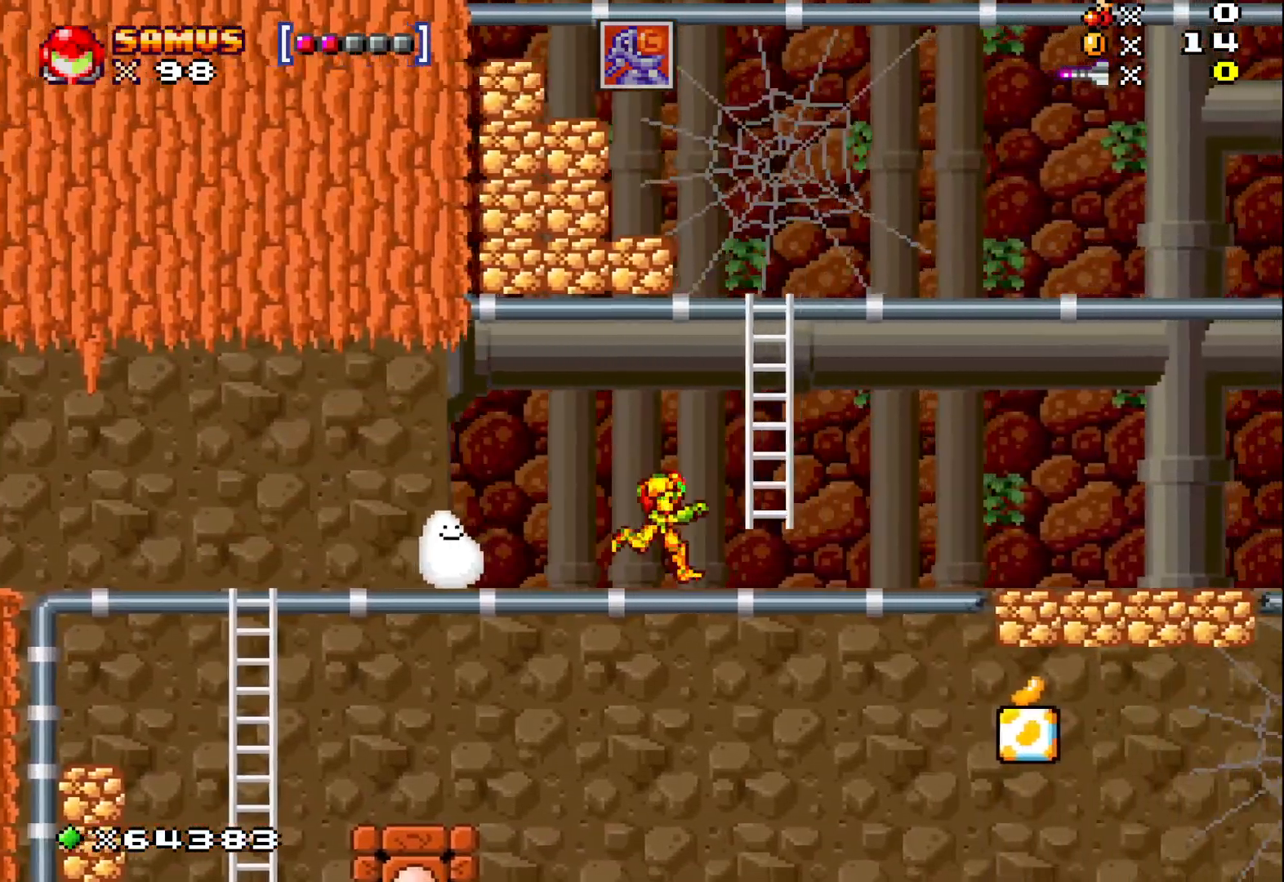
{"buttons": ["A", "X"], "left_stick": "up", "events": [[67, "A", "down"], [117, "left_stick", "up-right"], [250, "left_stick", "up"]]}
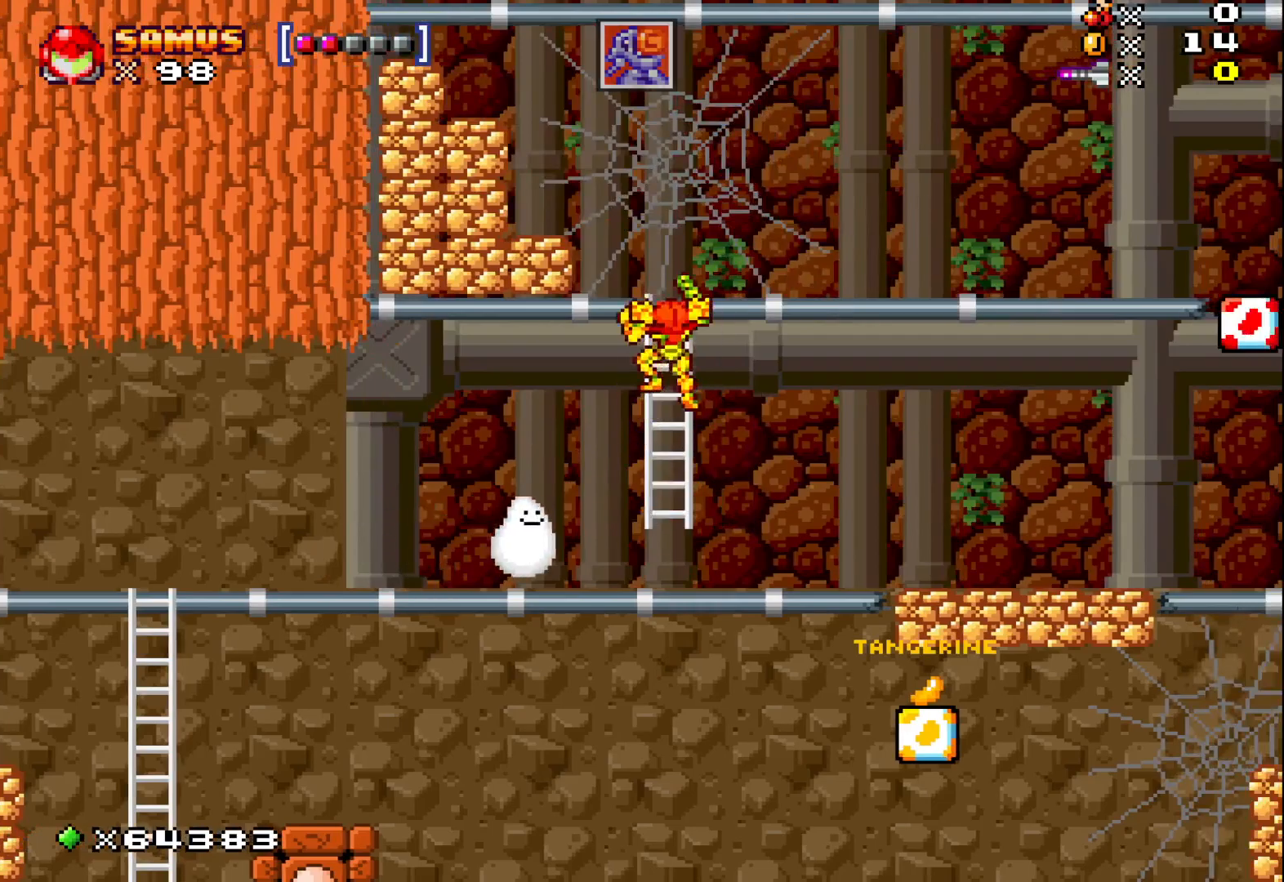
{"buttons": ["X"], "left_stick": "up-right", "events": [[267, "A", "up"], [433, "left_stick", "up-right"]]}
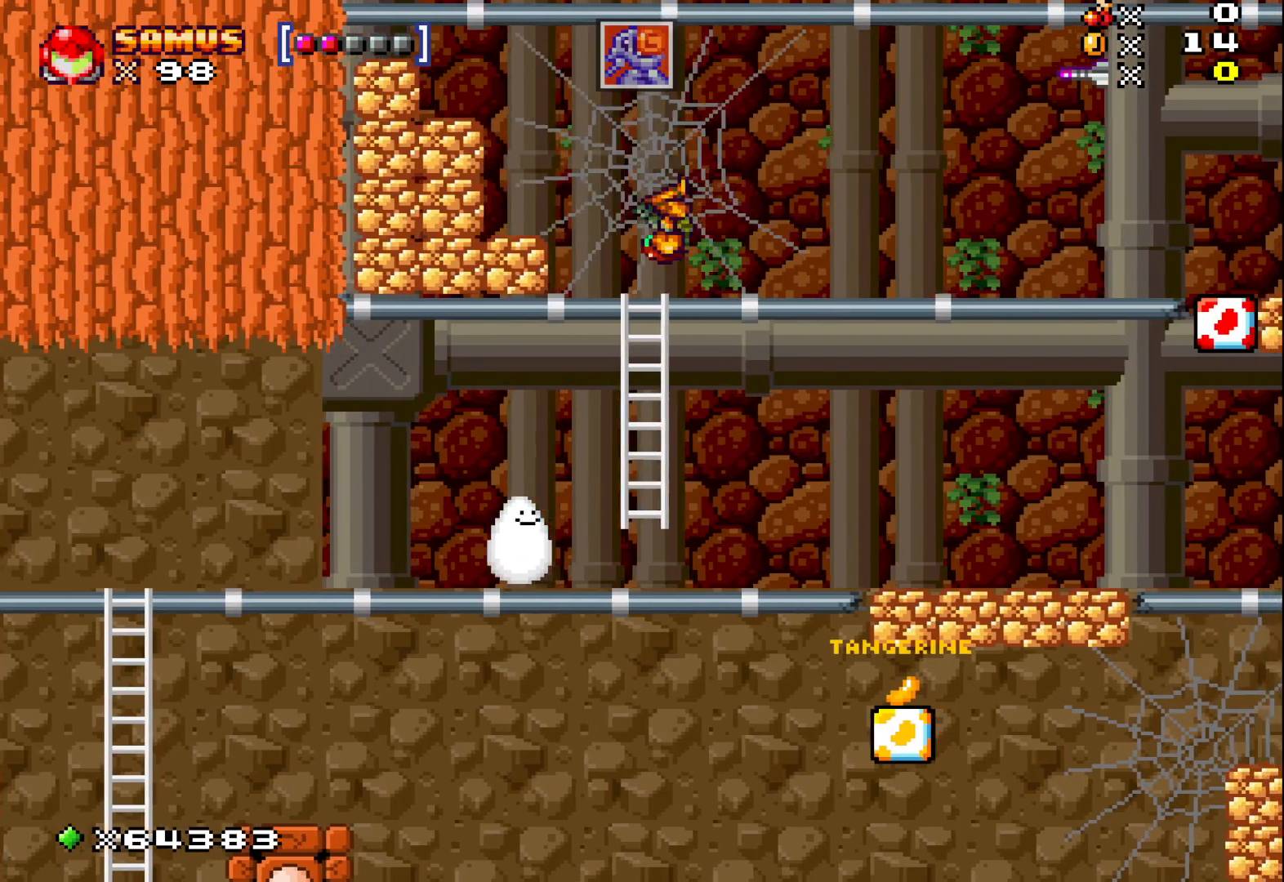
{"buttons": ["X"], "left_stick": "left", "events": [[33, "left_stick", "right"], [250, "left_stick", "left"]]}
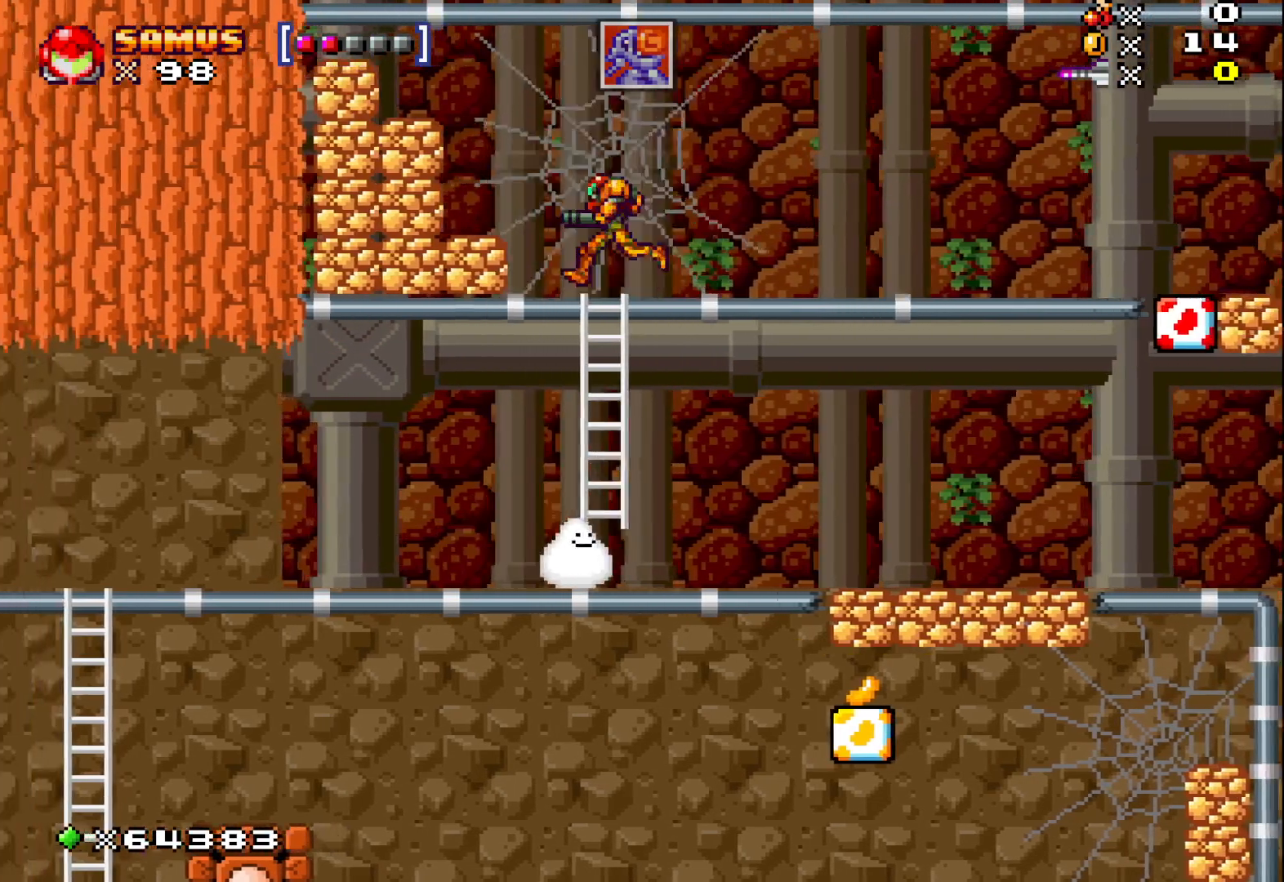
{"buttons": ["X"], "left_stick": "down", "events": [[33, "left_stick", "down"]]}
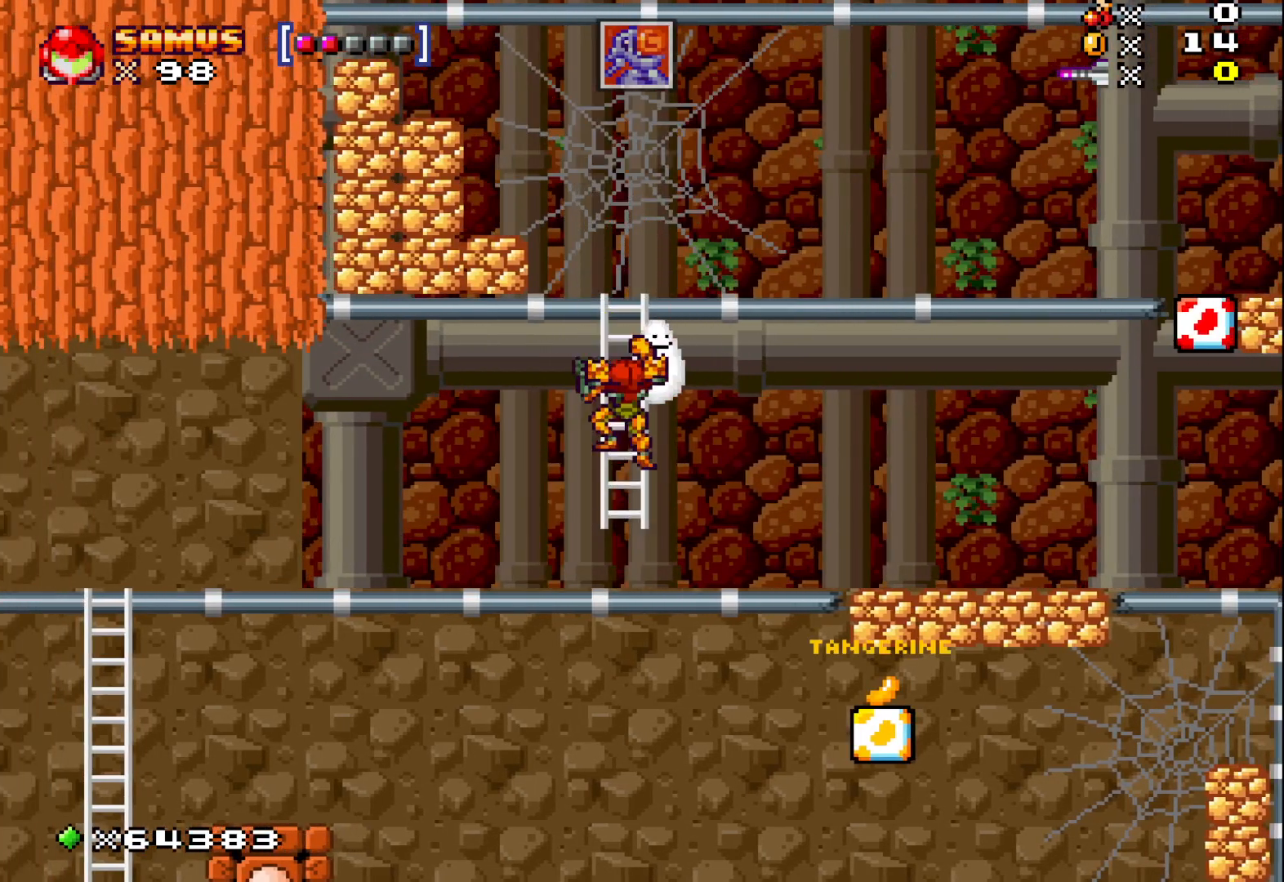
{"buttons": ["X"], "left_stick": "right", "events": [[300, "A", "down"], [367, "left_stick", "right"], [417, "A", "up"]]}